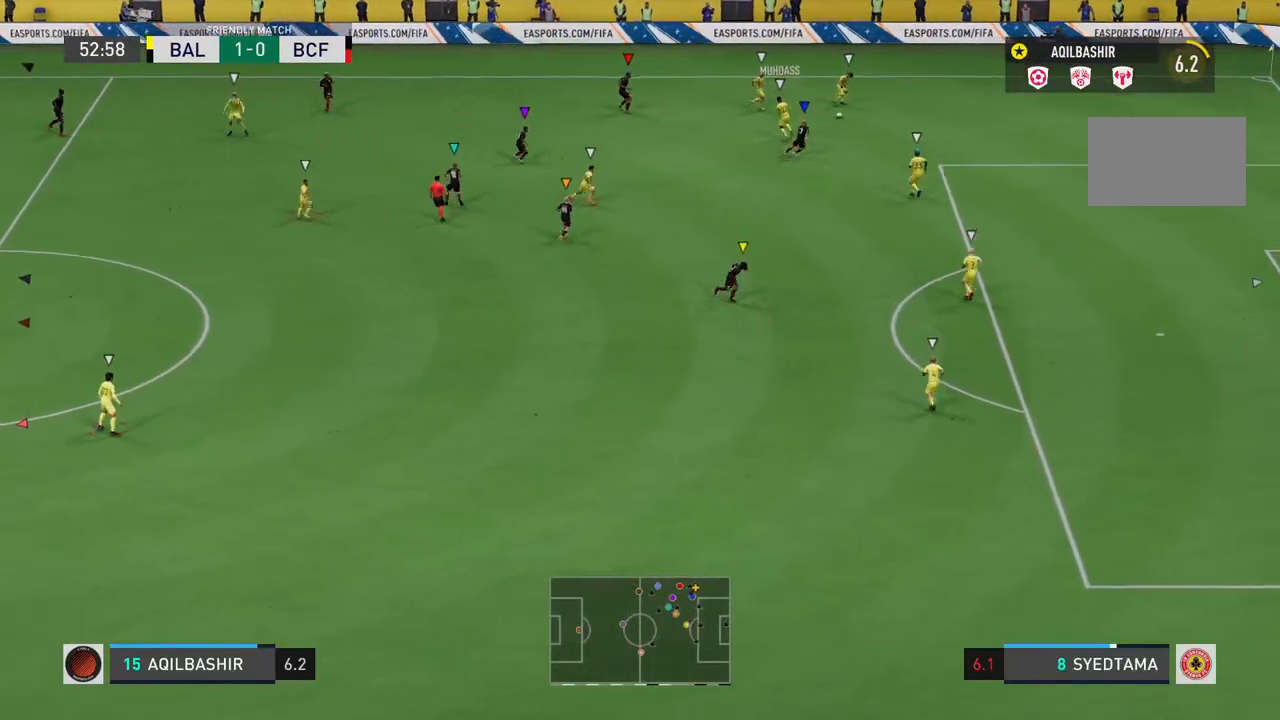
Gameplay with a controller (PlayStation layout); each line is a JSON object with the inputs held at the frame after it. "events" lists button and stick changes between this image and that frame as [ms after this image, input, new state], when the widget could be followed in between. Not read: L3.
{"buttons": [], "left_stick": "right", "right_stick": "center", "events": [[250, "left_stick", "right"]]}
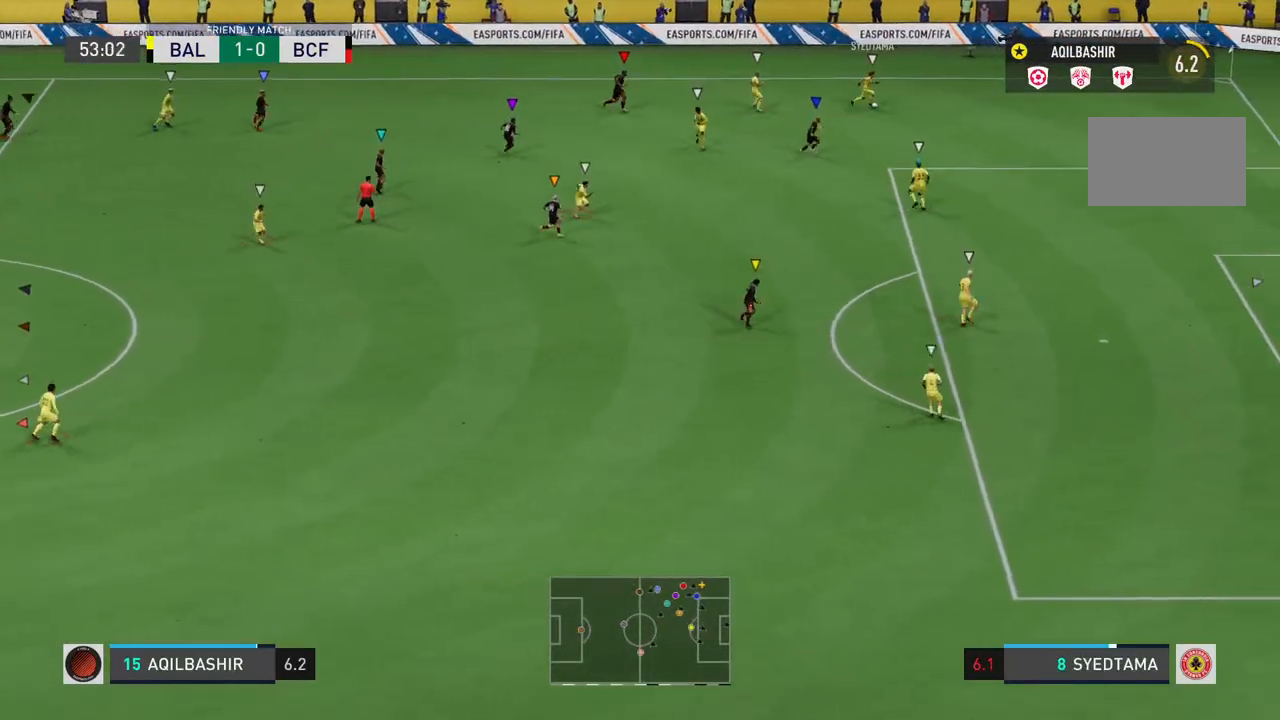
{"buttons": [], "left_stick": "right", "right_stick": "center", "events": []}
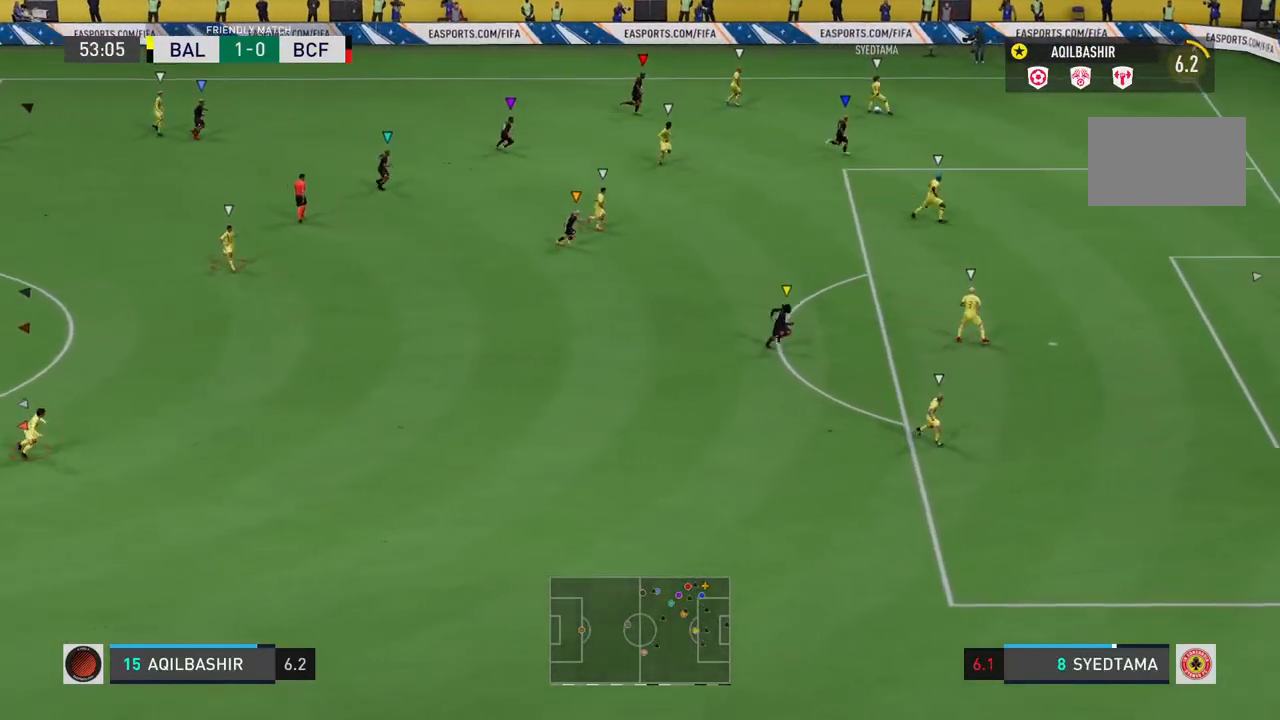
{"buttons": [], "left_stick": "center", "right_stick": "center", "events": [[300, "left_stick", "center"]]}
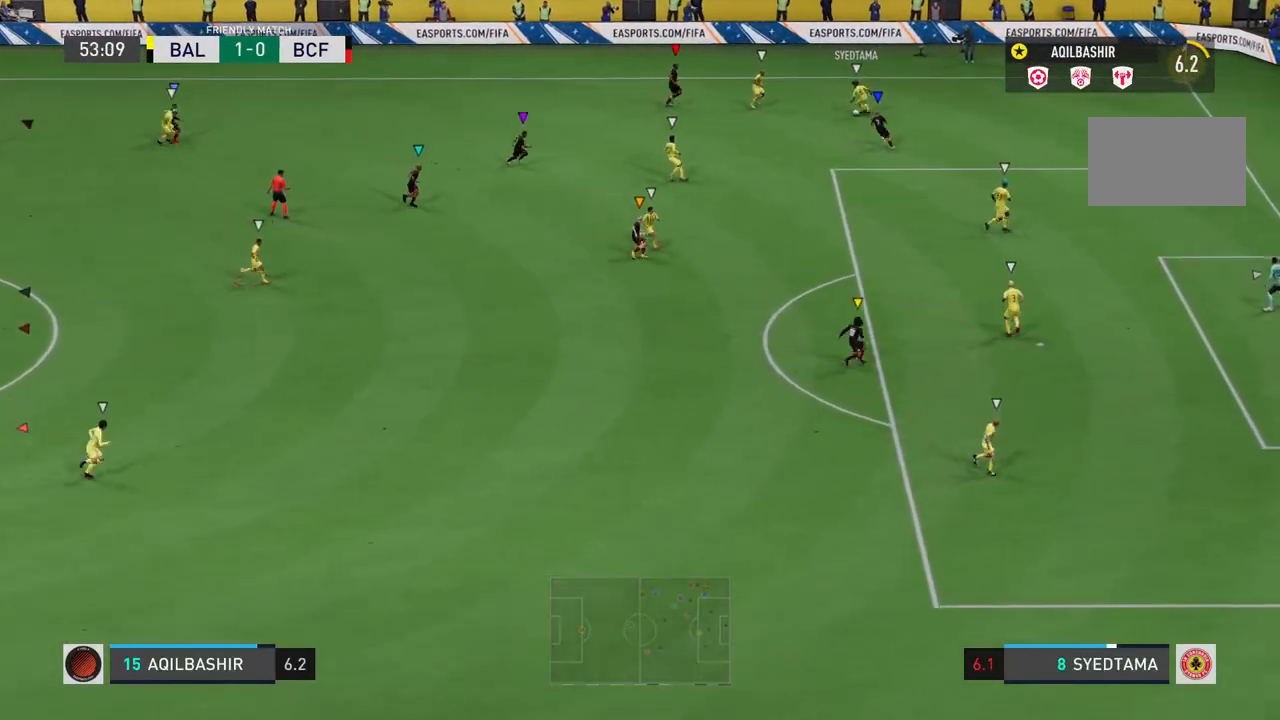
{"buttons": [], "left_stick": "center", "right_stick": "center", "events": []}
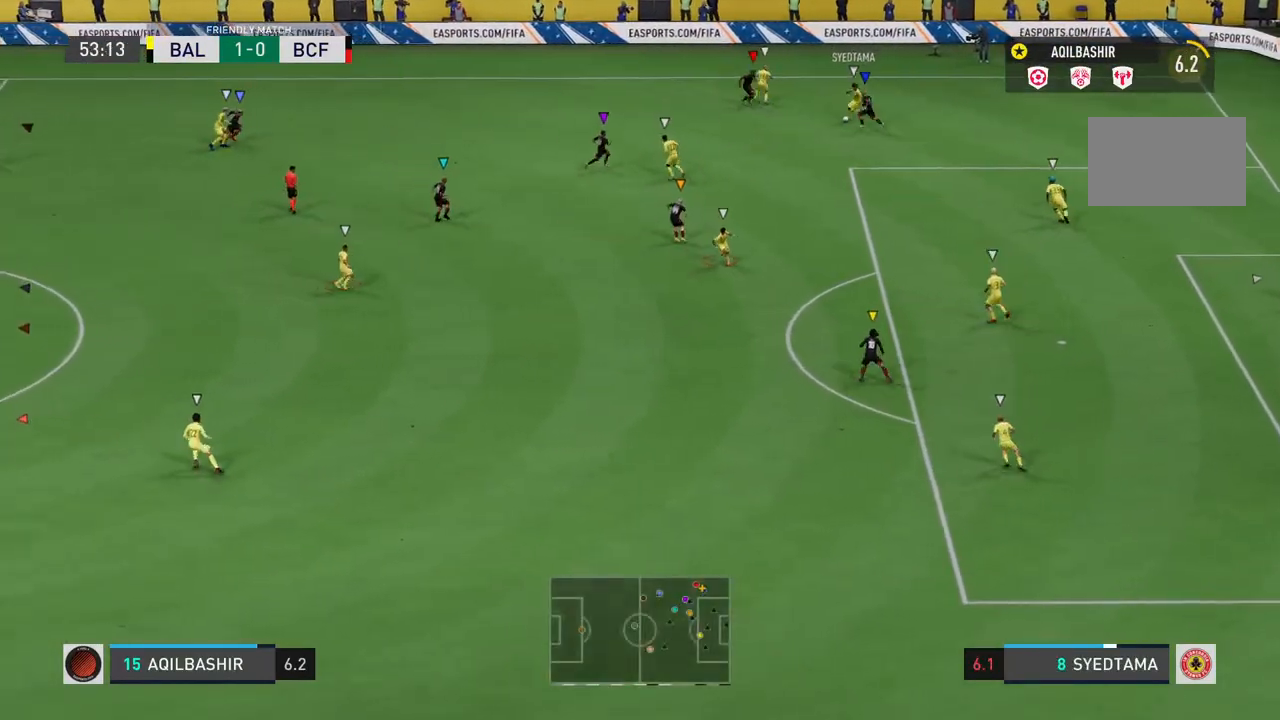
{"buttons": [], "left_stick": "center", "right_stick": "center", "events": []}
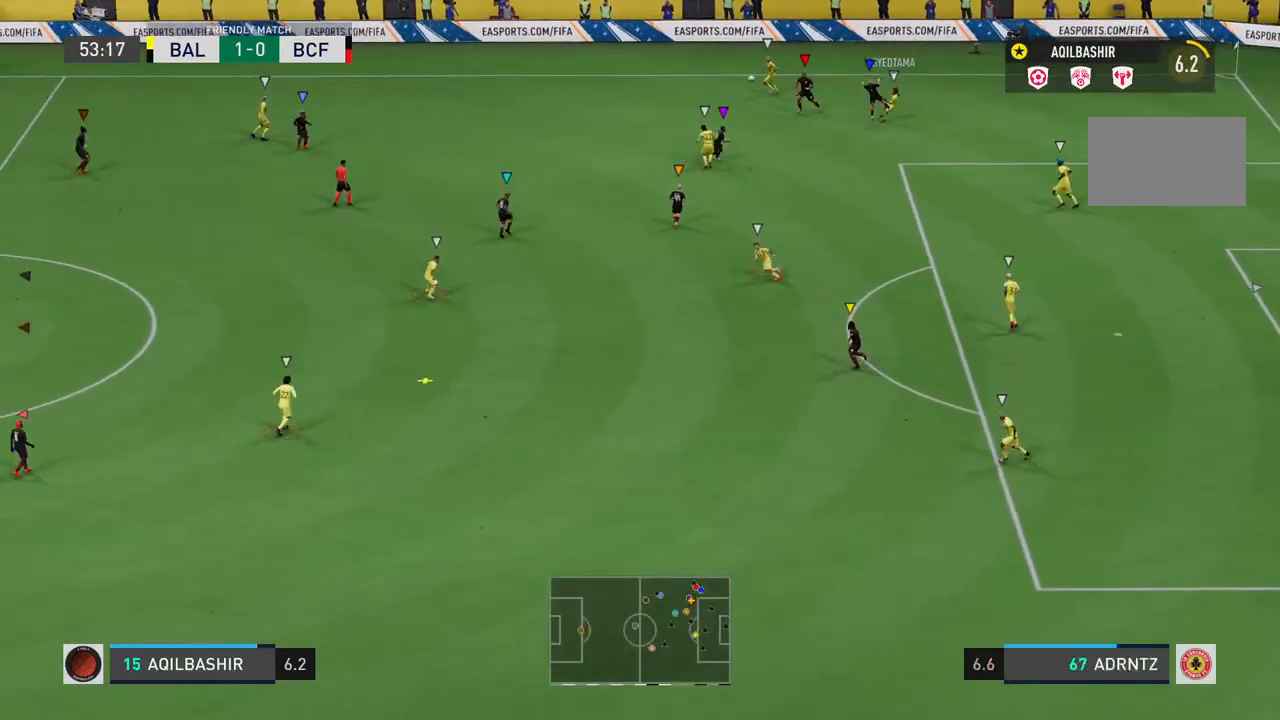
{"buttons": [], "left_stick": "down", "right_stick": "center", "events": [[333, "left_stick", "down"]]}
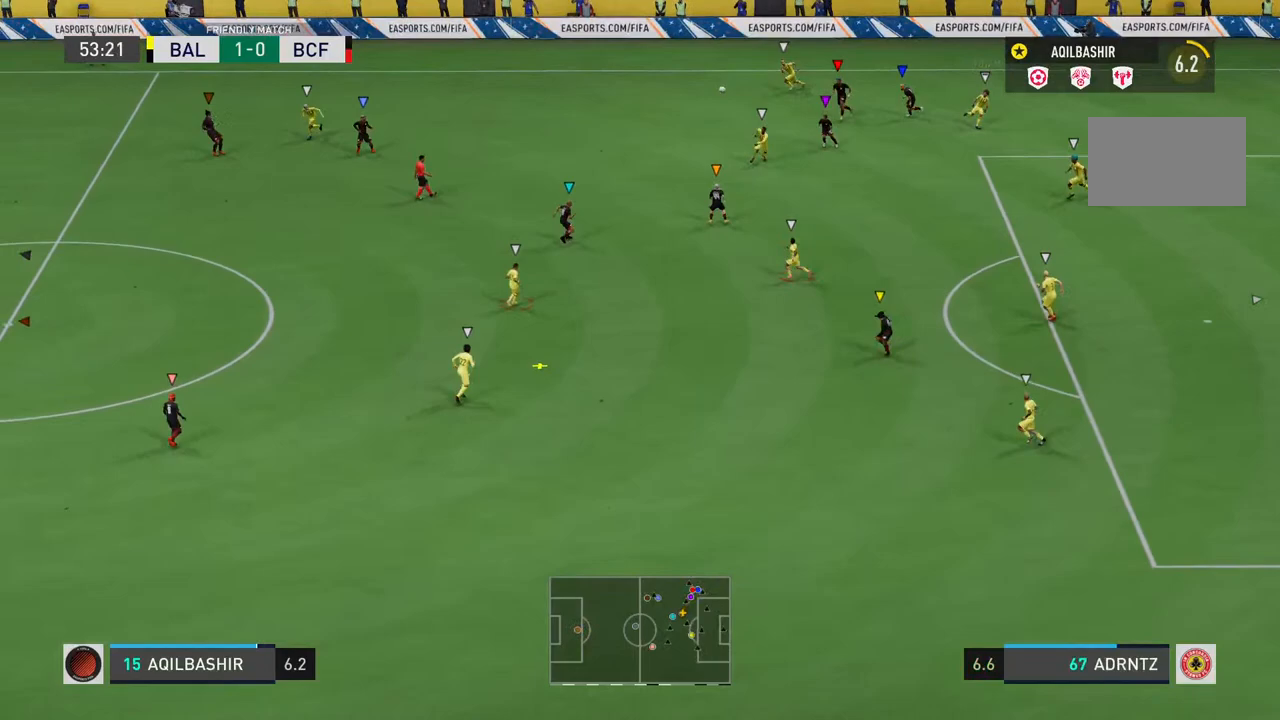
{"buttons": ["L2"], "left_stick": "right", "right_stick": "center", "events": [[117, "left_stick", "right"], [200, "L2", "down"]]}
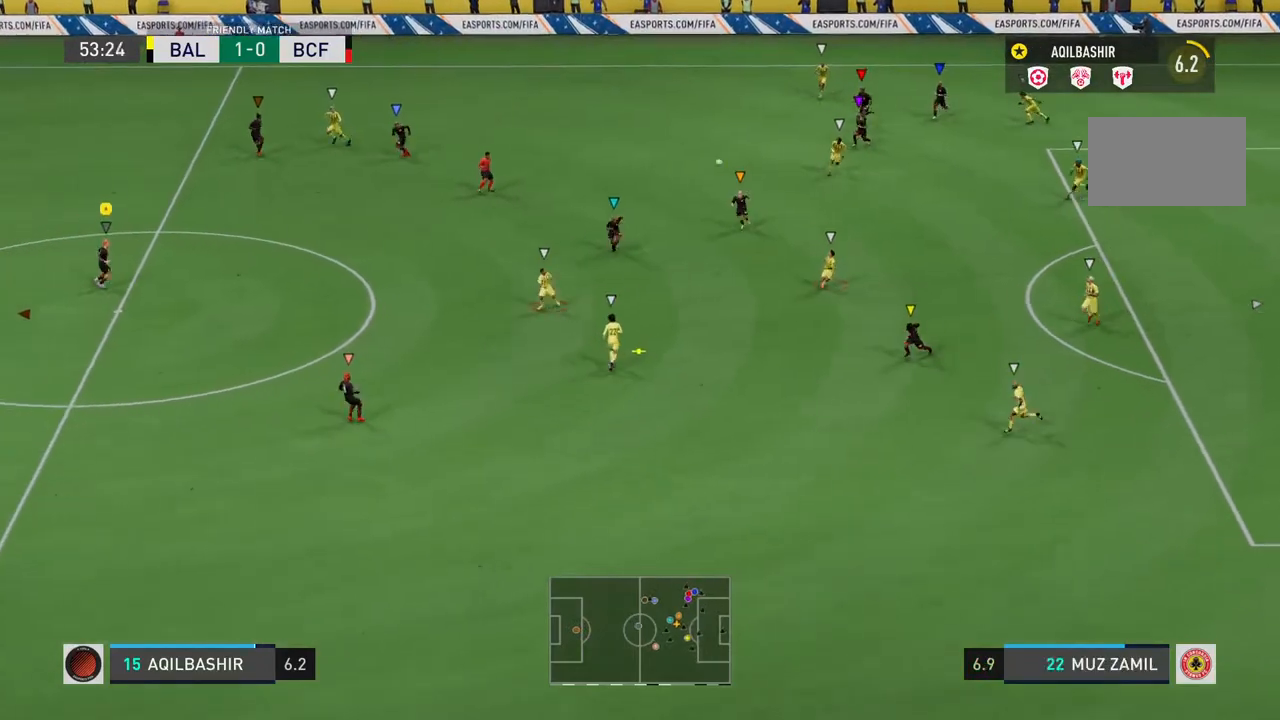
{"buttons": ["L2"], "left_stick": "down", "right_stick": "center", "events": [[250, "left_stick", "down"]]}
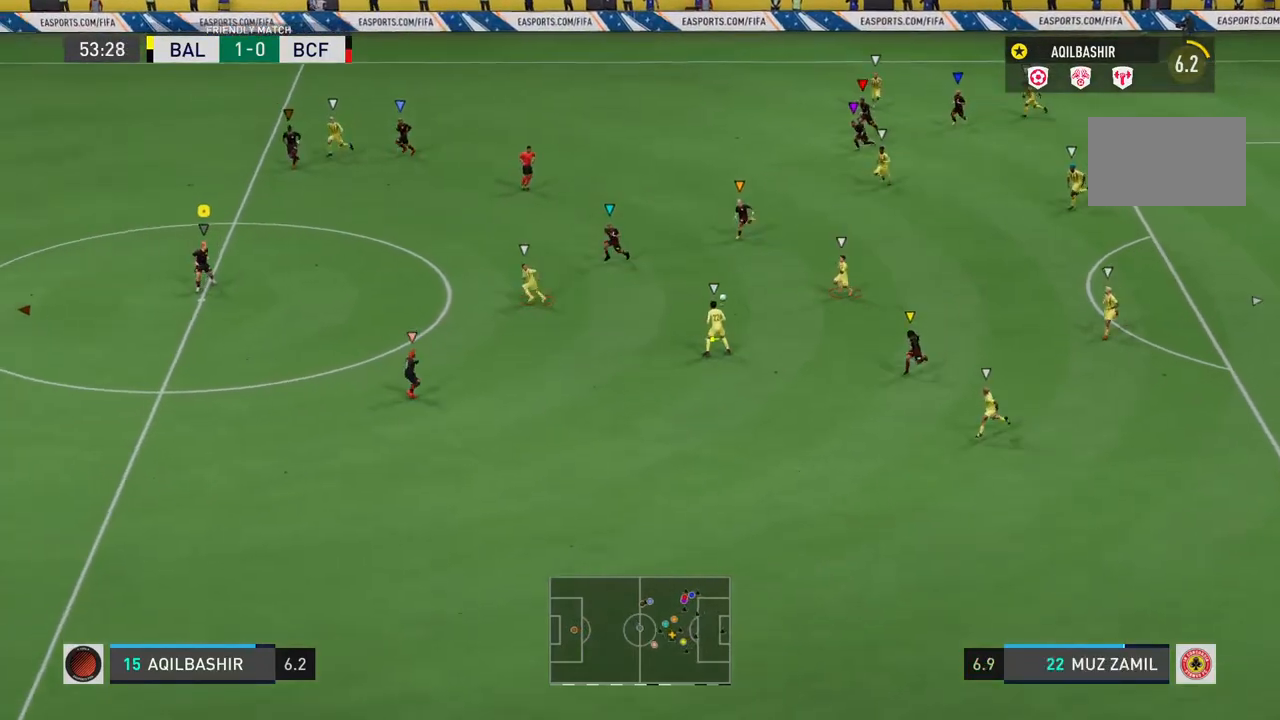
{"buttons": ["L2"], "left_stick": "down-left", "right_stick": "center", "events": [[233, "left_stick", "down-left"]]}
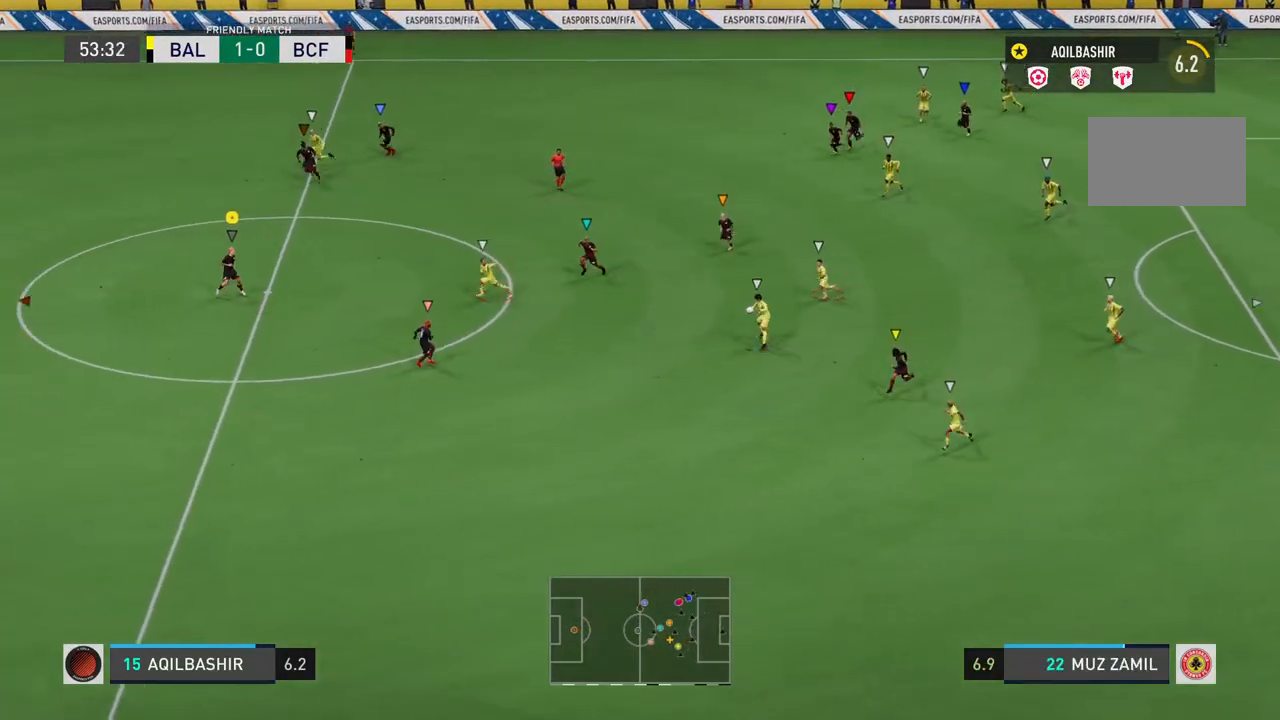
{"buttons": ["L2", "R2"], "left_stick": "down-left", "right_stick": "center", "events": [[450, "R2", "down"]]}
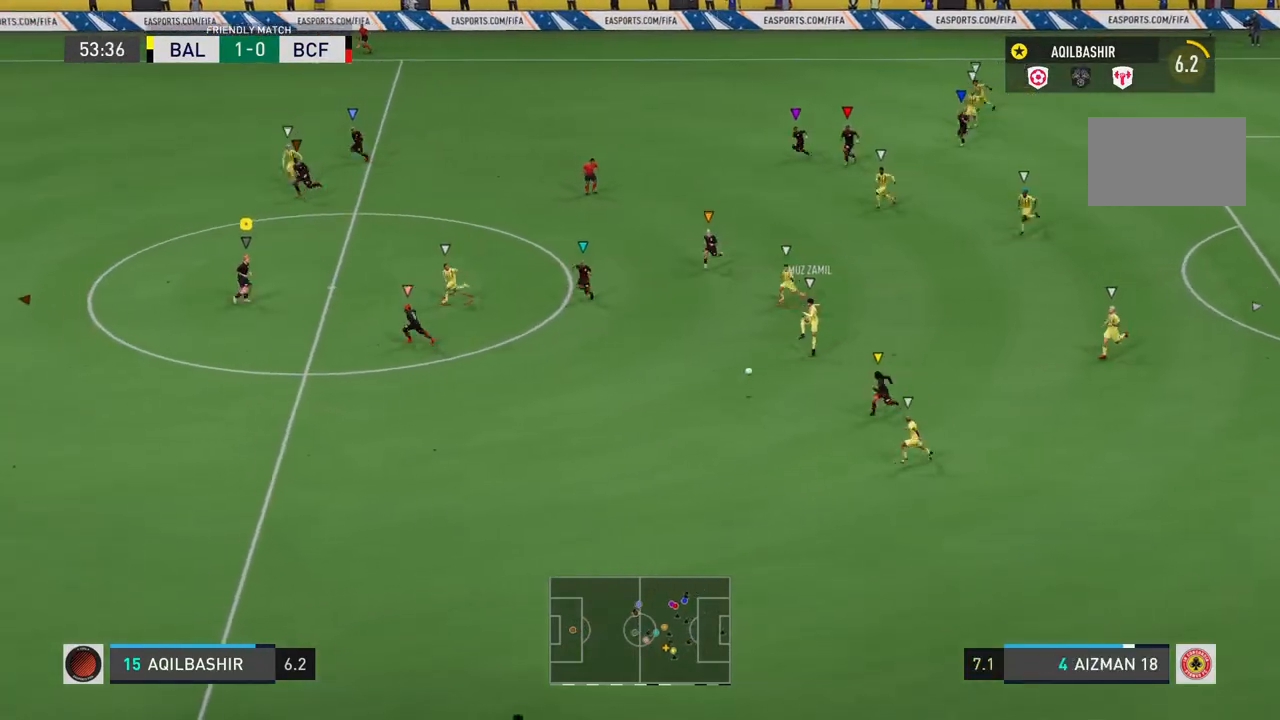
{"buttons": ["R2"], "left_stick": "down-left", "right_stick": "center", "events": [[17, "L2", "up"]]}
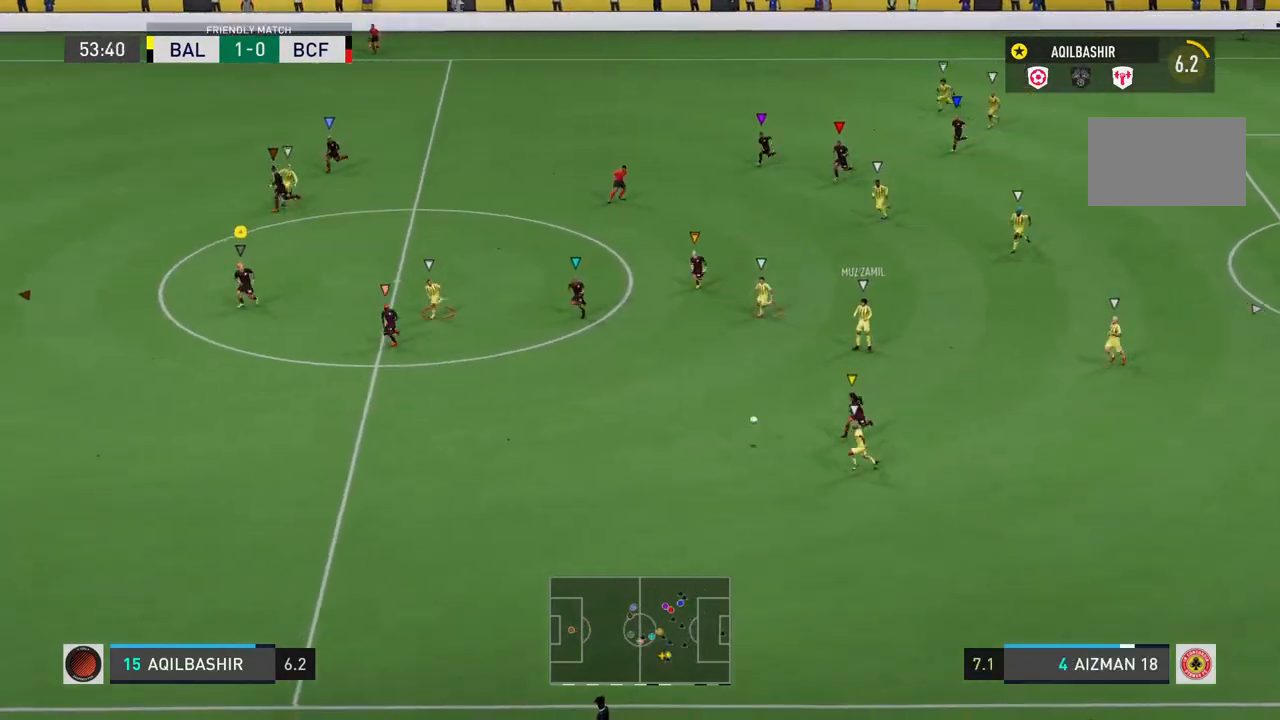
{"buttons": ["R2"], "left_stick": "down-left", "right_stick": "center", "events": []}
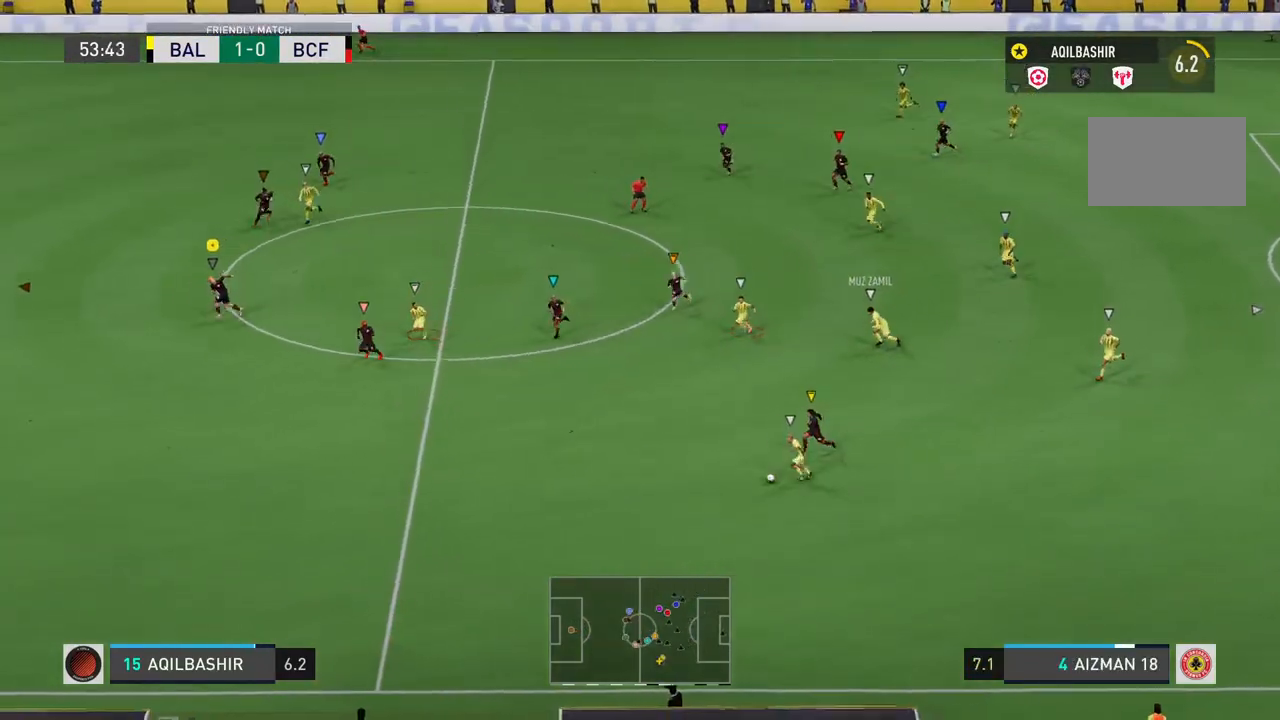
{"buttons": [], "left_stick": "down-left", "right_stick": "center", "events": [[17, "R2", "up"]]}
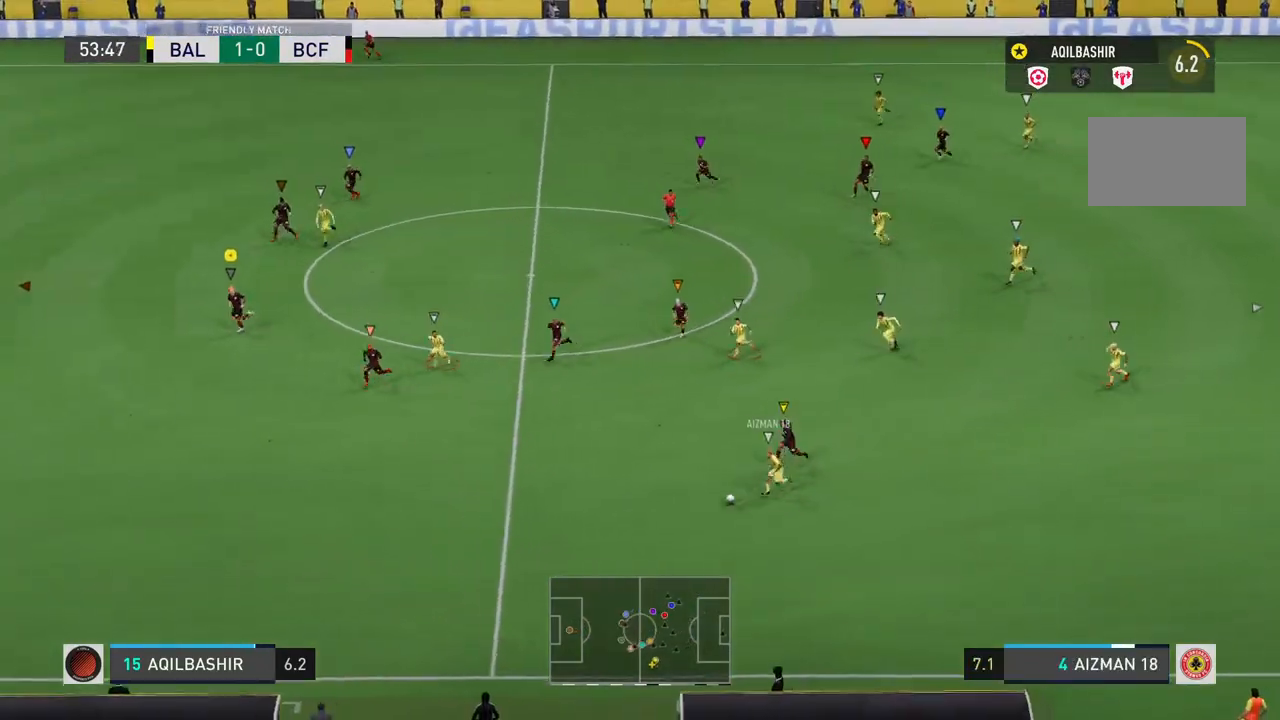
{"buttons": [], "left_stick": "down-left", "right_stick": "center", "events": []}
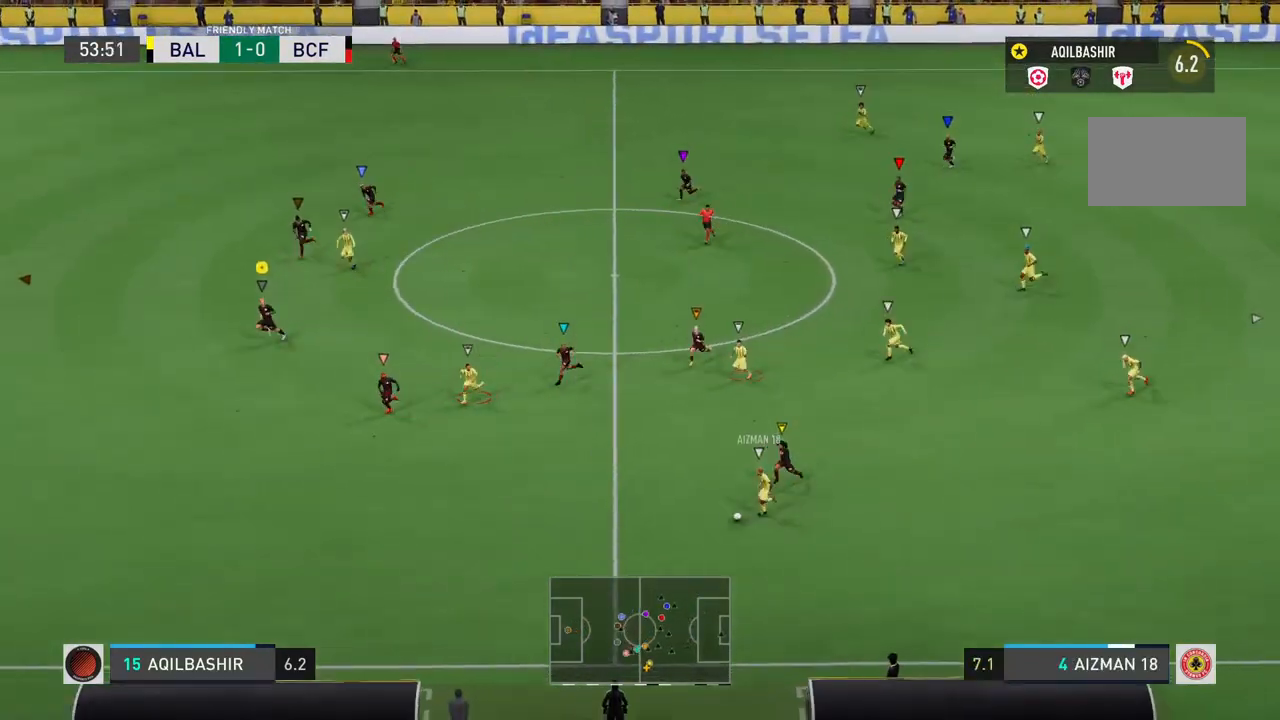
{"buttons": ["R2"], "left_stick": "down-left", "right_stick": "center", "events": [[267, "R2", "down"]]}
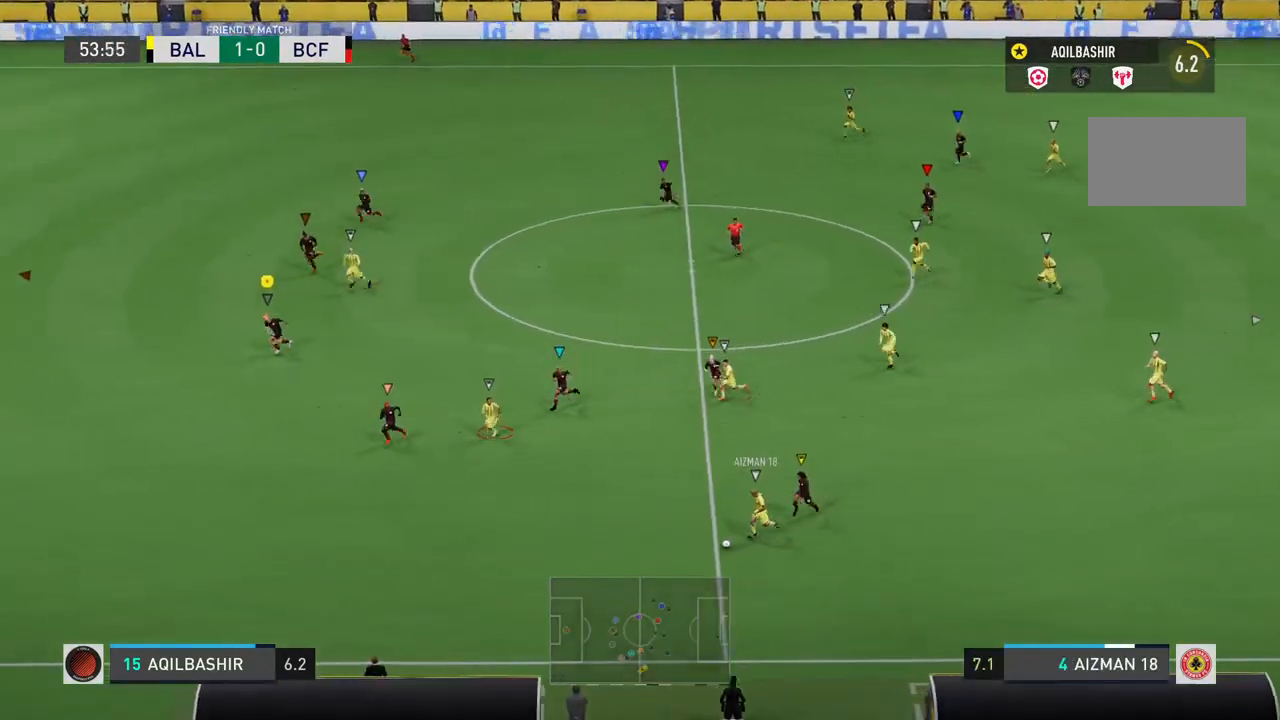
{"buttons": [], "left_stick": "down-left", "right_stick": "center", "events": [[450, "R2", "up"]]}
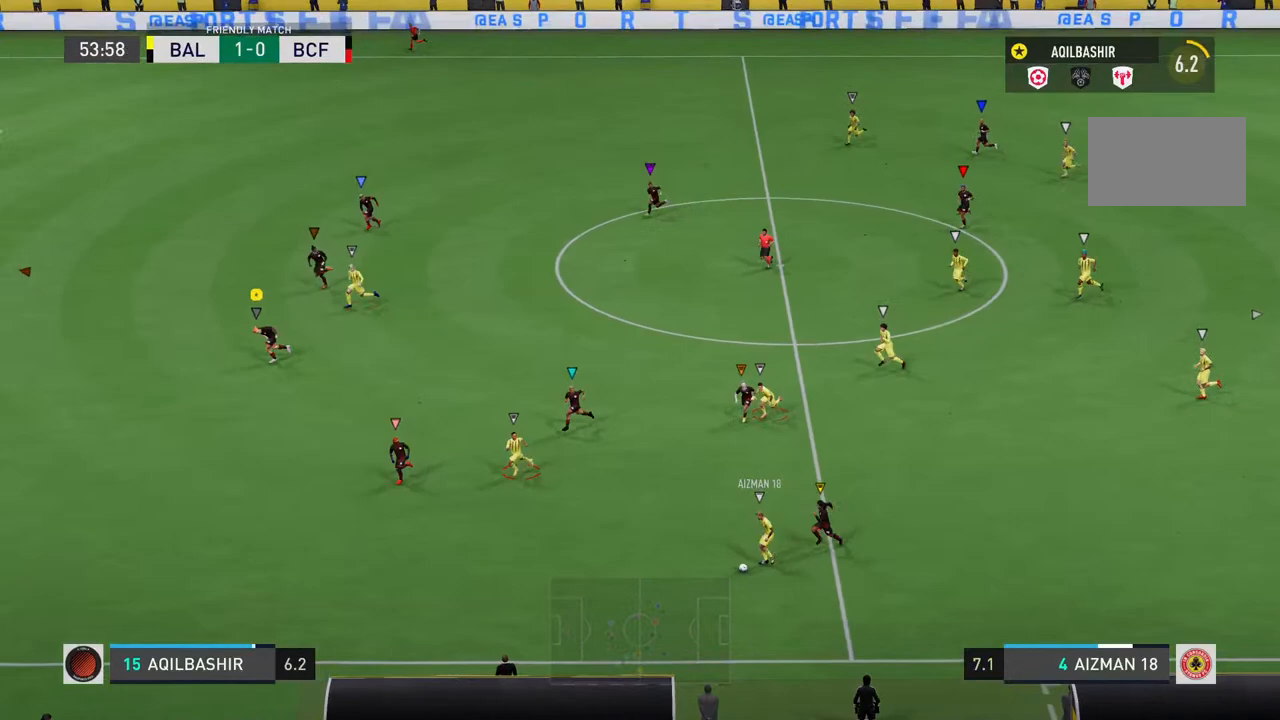
{"buttons": [], "left_stick": "down-left", "right_stick": "center", "events": []}
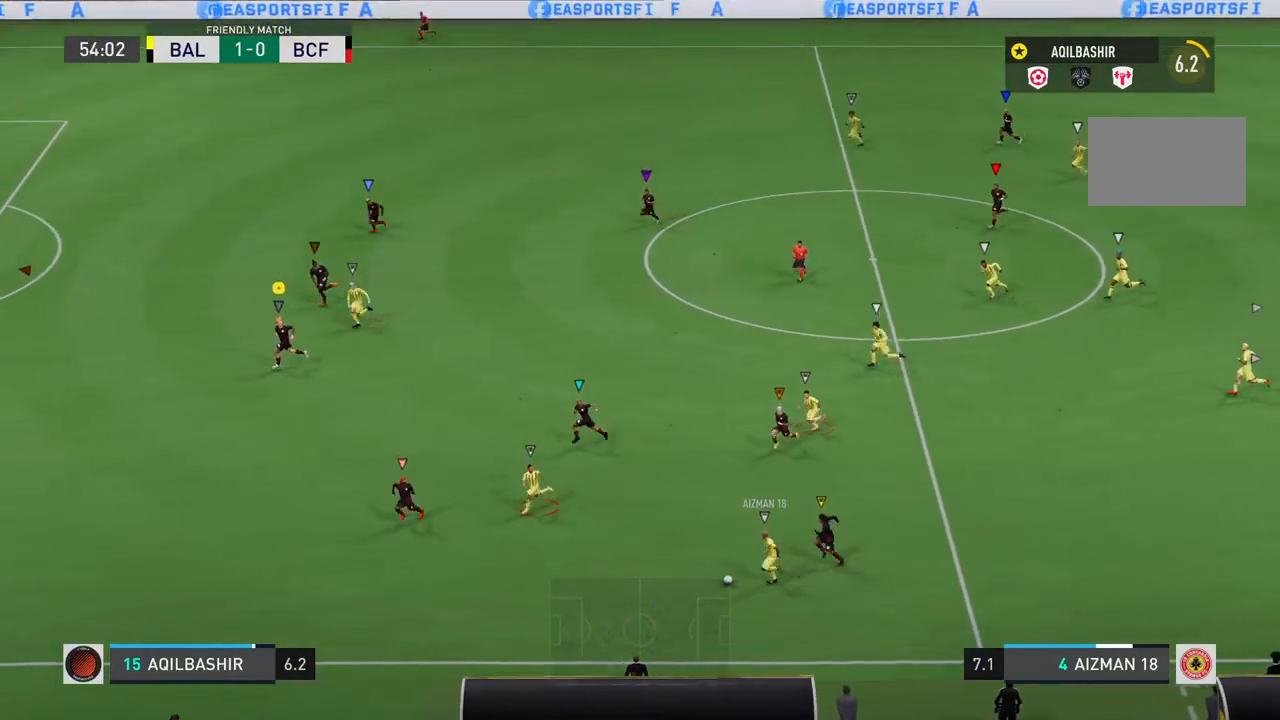
{"buttons": [], "left_stick": "down-left", "right_stick": "center", "events": []}
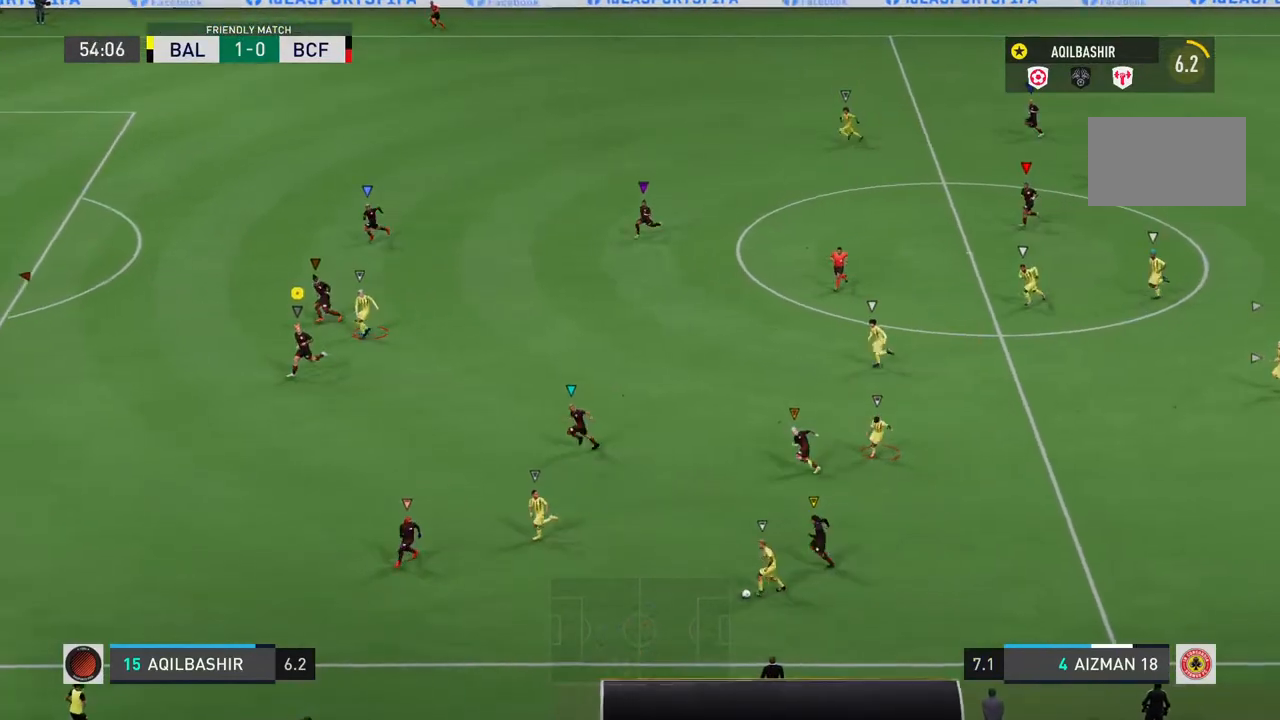
{"buttons": [], "left_stick": "down-left", "right_stick": "center", "events": []}
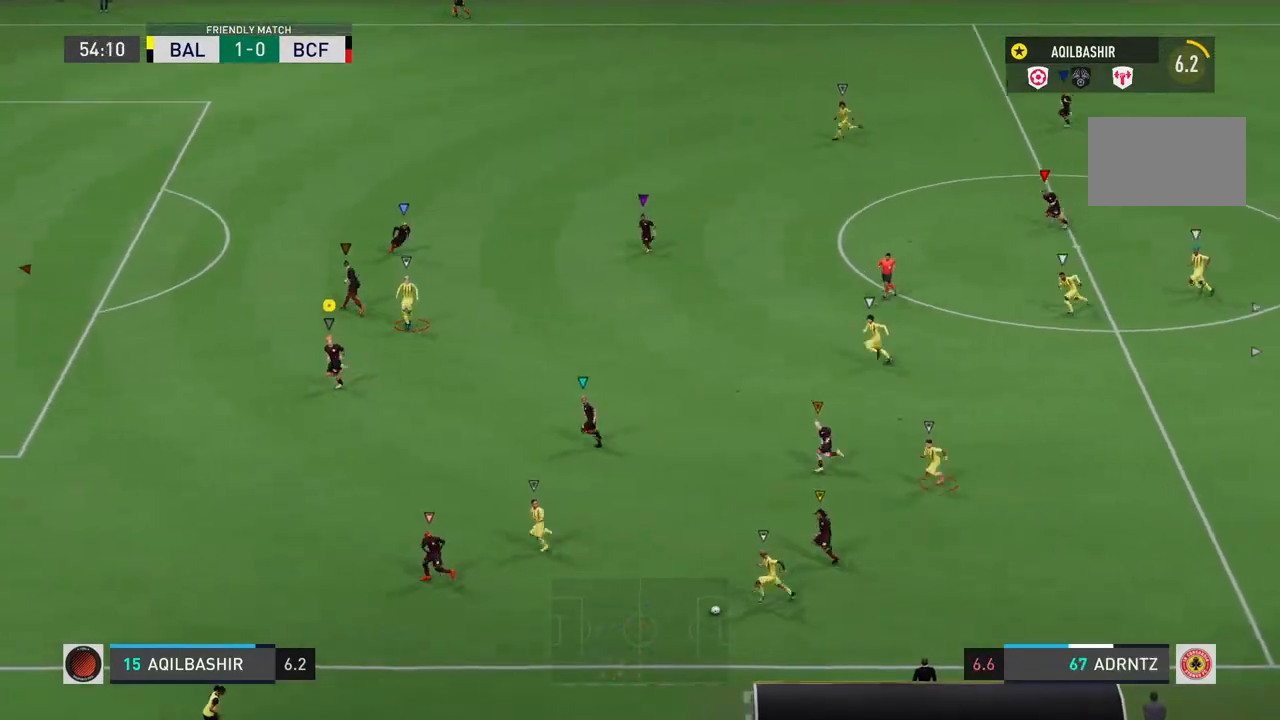
{"buttons": [], "left_stick": "down-left", "right_stick": "center", "events": []}
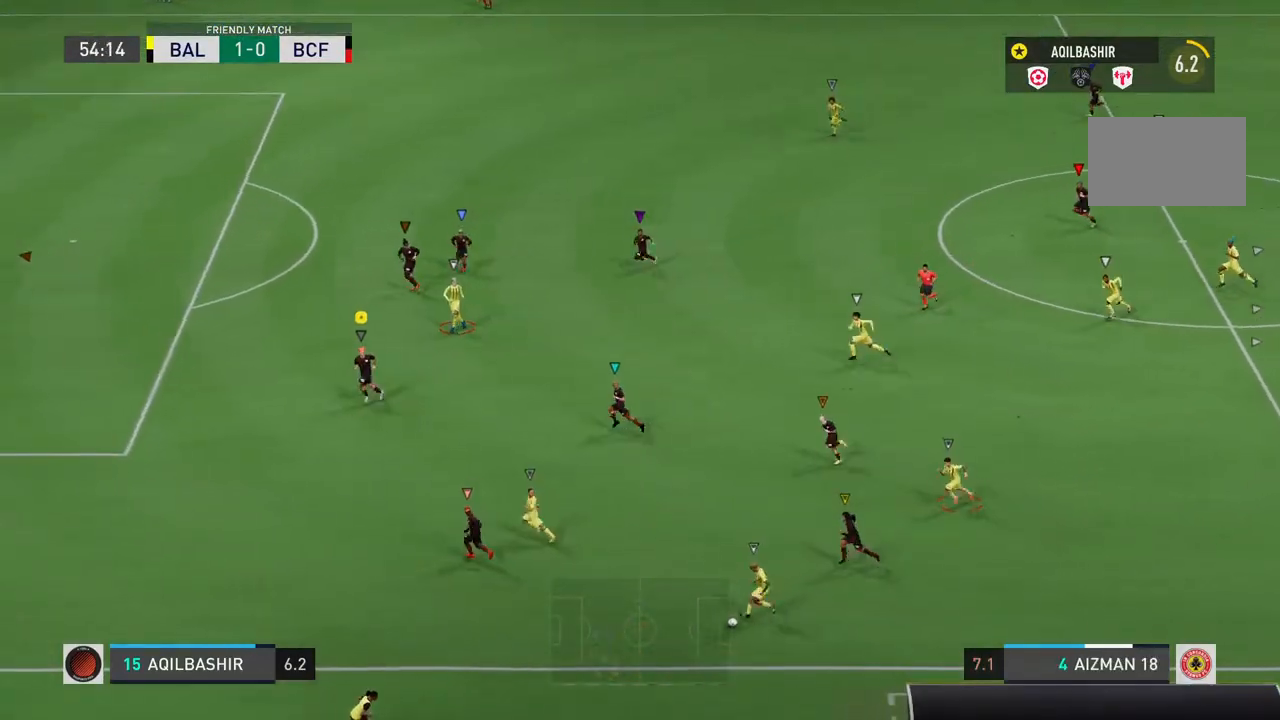
{"buttons": ["L2"], "left_stick": "up-left", "right_stick": "center", "events": [[67, "L2", "down"], [167, "left_stick", "left"], [333, "left_stick", "up-left"]]}
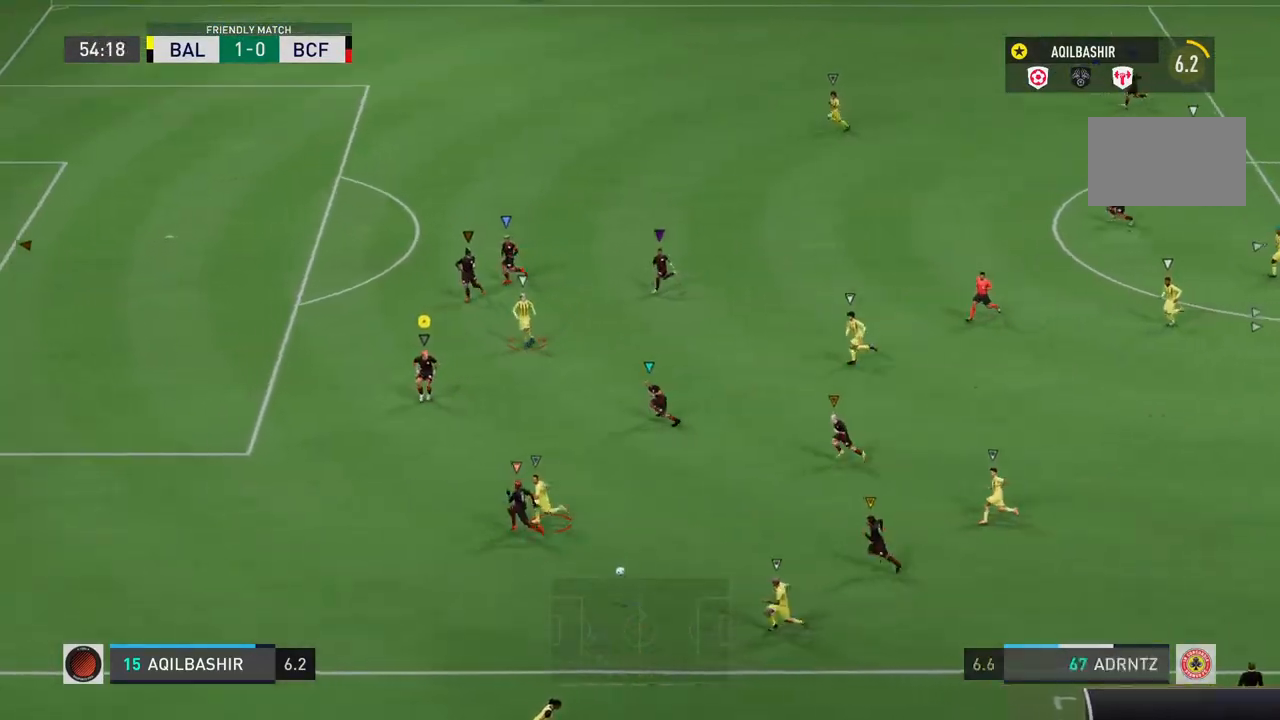
{"buttons": ["R2"], "left_stick": "left", "right_stick": "center", "events": [[233, "R2", "down"], [383, "L2", "up"], [483, "left_stick", "left"]]}
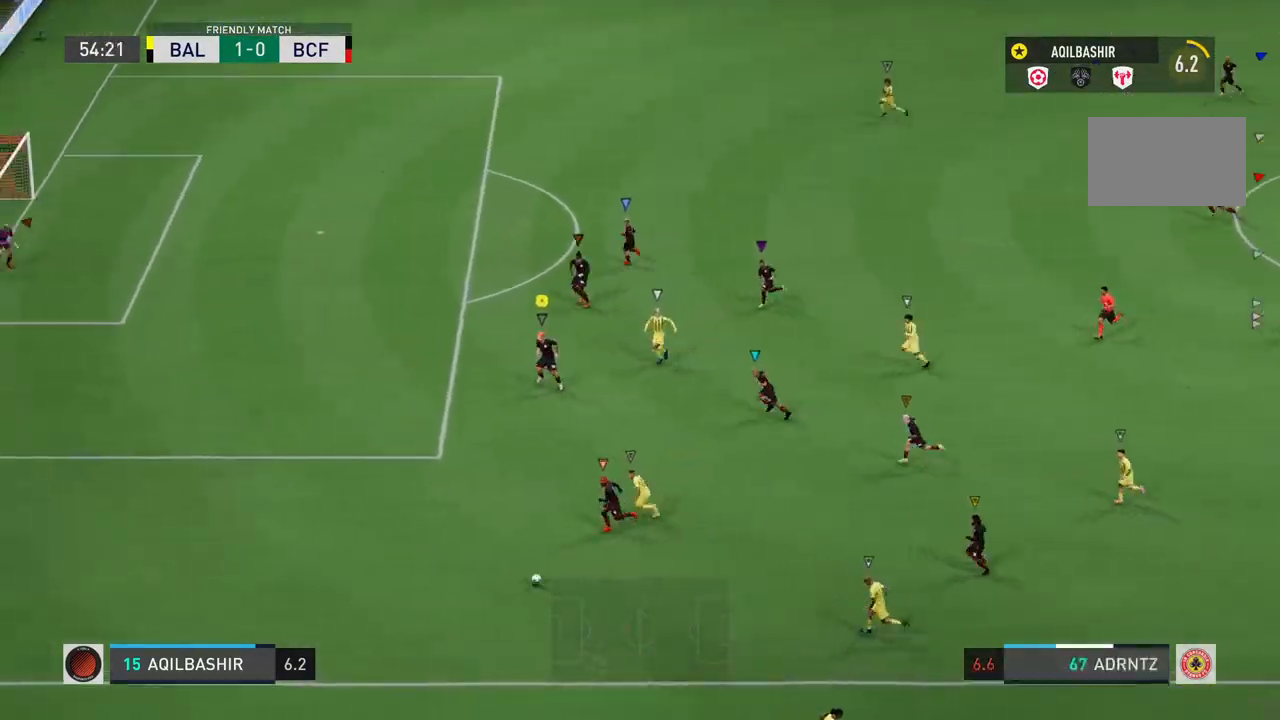
{"buttons": ["R2"], "left_stick": "left", "right_stick": "center", "events": []}
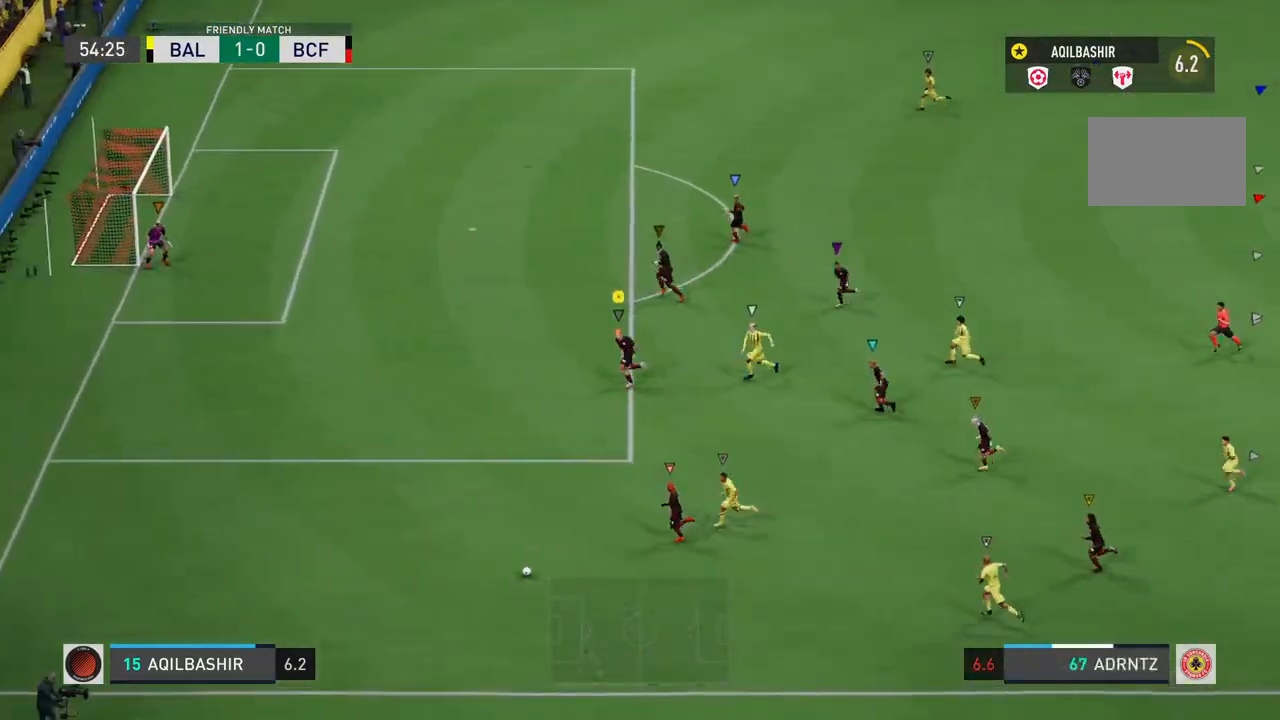
{"buttons": ["R2"], "left_stick": "left", "right_stick": "center", "events": []}
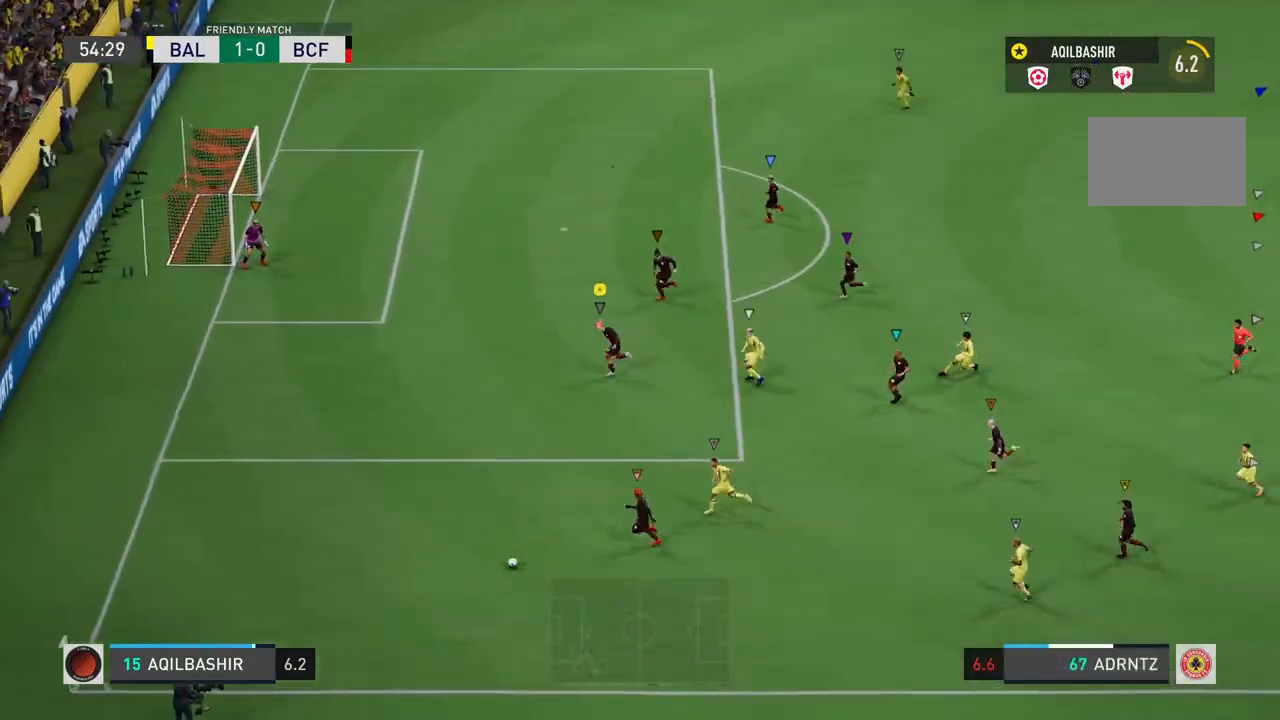
{"buttons": [], "left_stick": "center", "right_stick": "center", "events": [[183, "R2", "up"], [250, "left_stick", "center"]]}
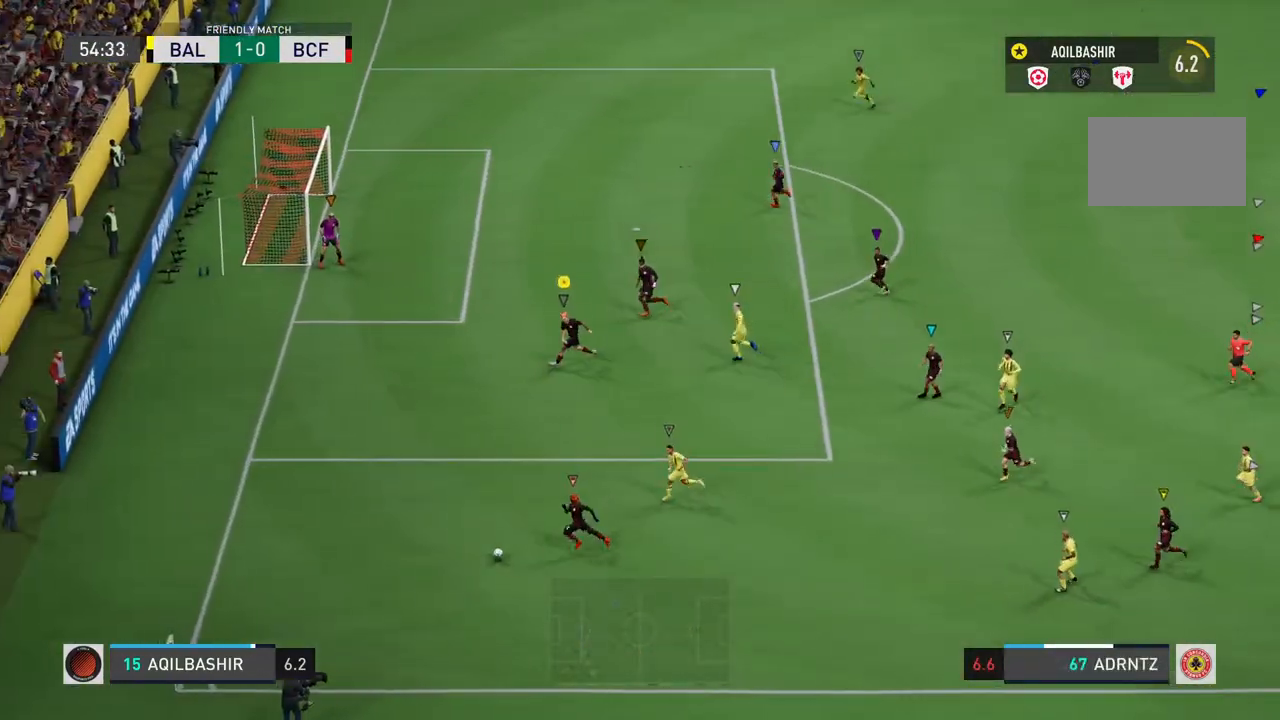
{"buttons": [], "left_stick": "down", "right_stick": "center", "events": [[417, "left_stick", "down"]]}
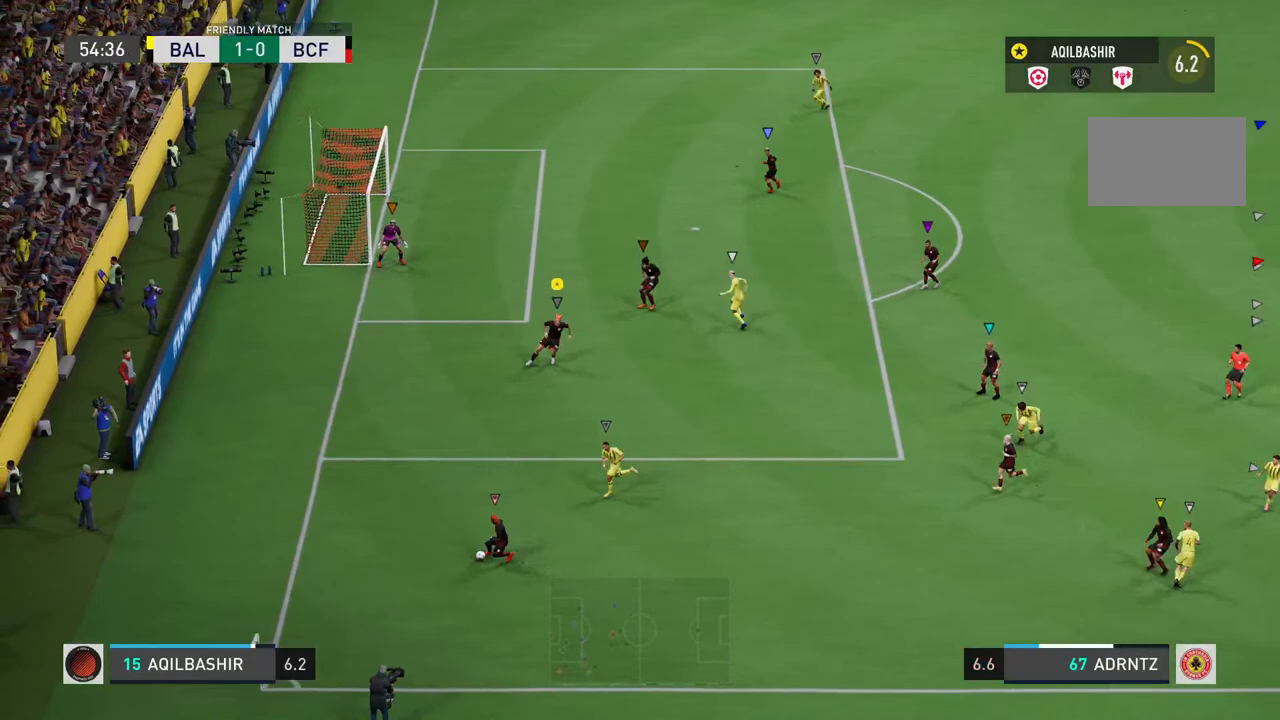
{"buttons": [], "left_stick": "center", "right_stick": "center", "events": [[367, "left_stick", "center"]]}
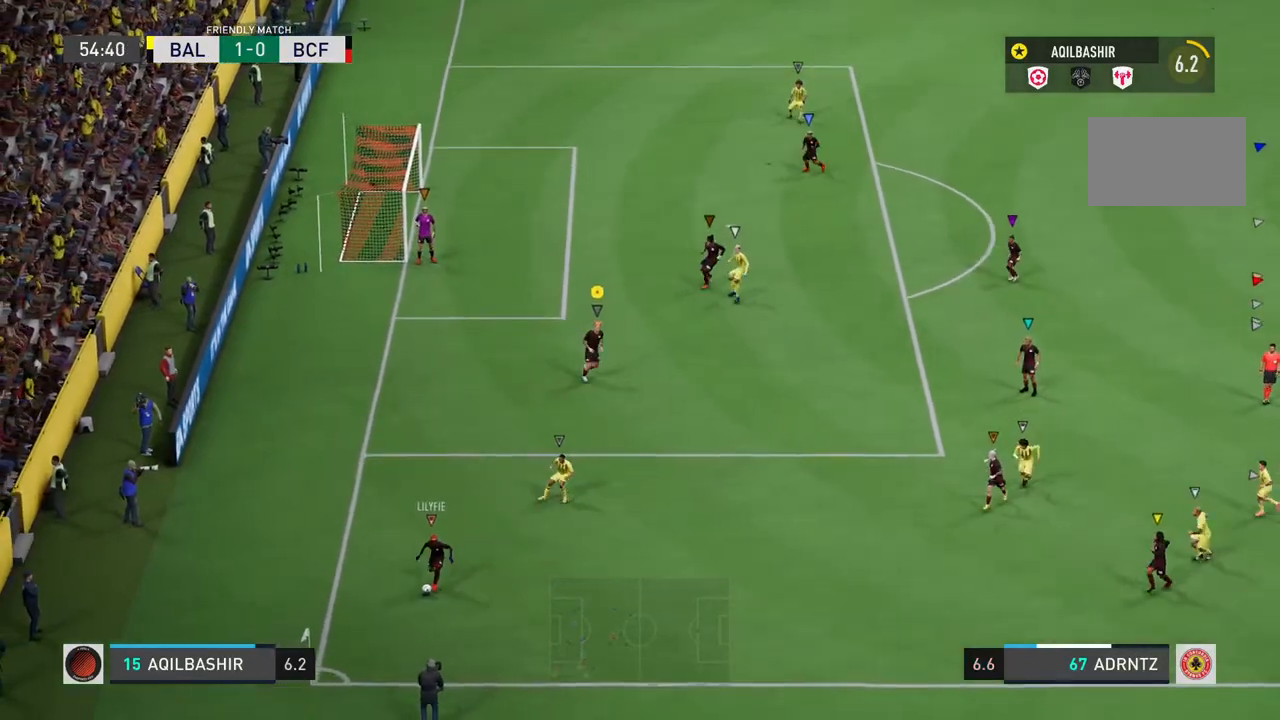
{"buttons": [], "left_stick": "right", "right_stick": "center", "events": [[500, "left_stick", "right"]]}